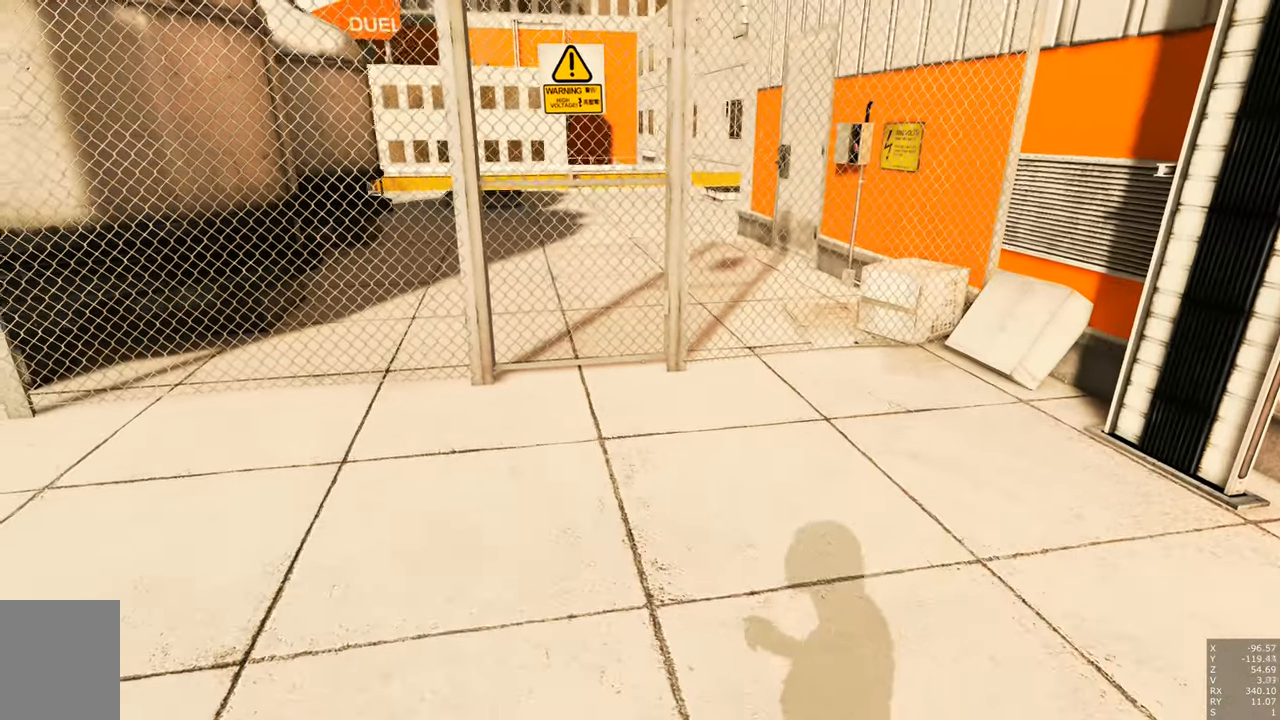
Gameplay with keyboard and mouse; each line is a JSON object with the keys and mouse buttons held at the frame after it. "events" lists presses ("down") and releases ("up") of "a", "c", "ctrl", "d", "e", "escape", "f", "q", "s", "shift", "tab", "w", "z", "mouse_left" and "mouse_right" between this image and that frame as [ms after this image, input, new state], when the widget could be followed in between. "mouse_left", "mouse_right" = the "left", "right" buttons of the "mouse" list. No other keys are recorded. Mouse movement is not recorded. Not read: other_keys.
{"keys": ["d"], "mouse": [], "events": []}
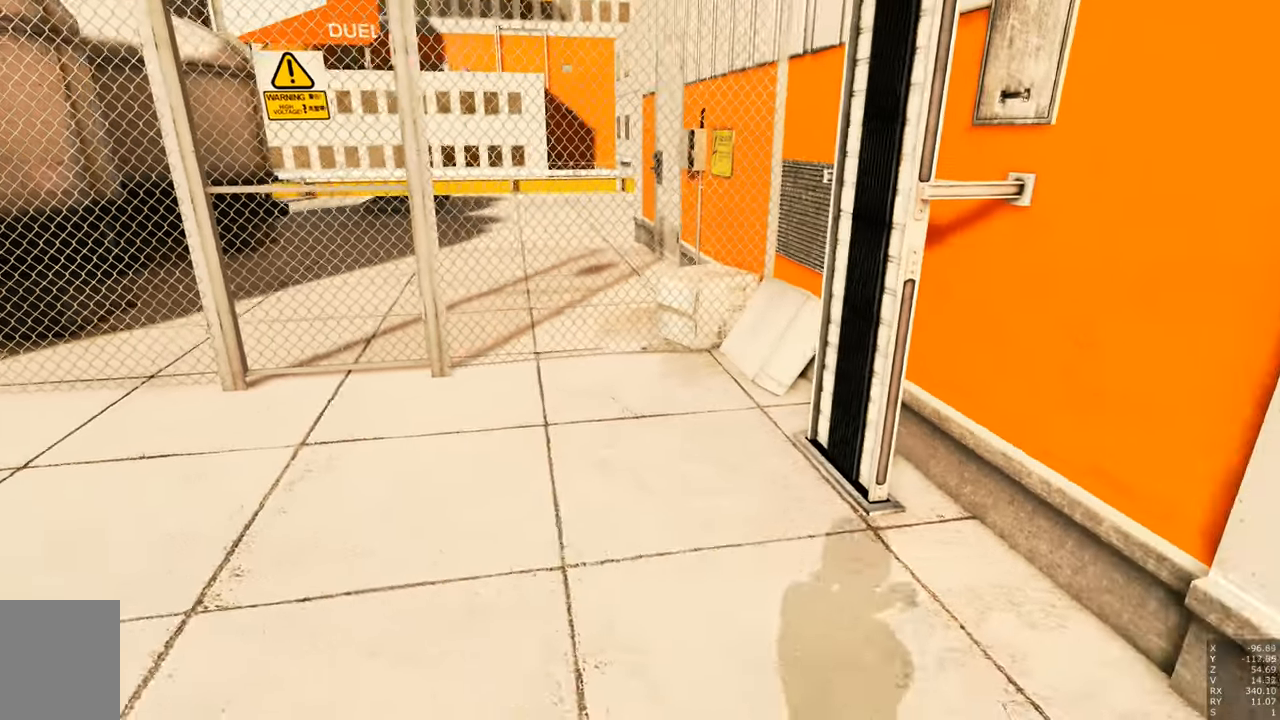
{"keys": ["a"], "mouse": [], "events": [[150, "a", "down"], [150, "d", "up"]]}
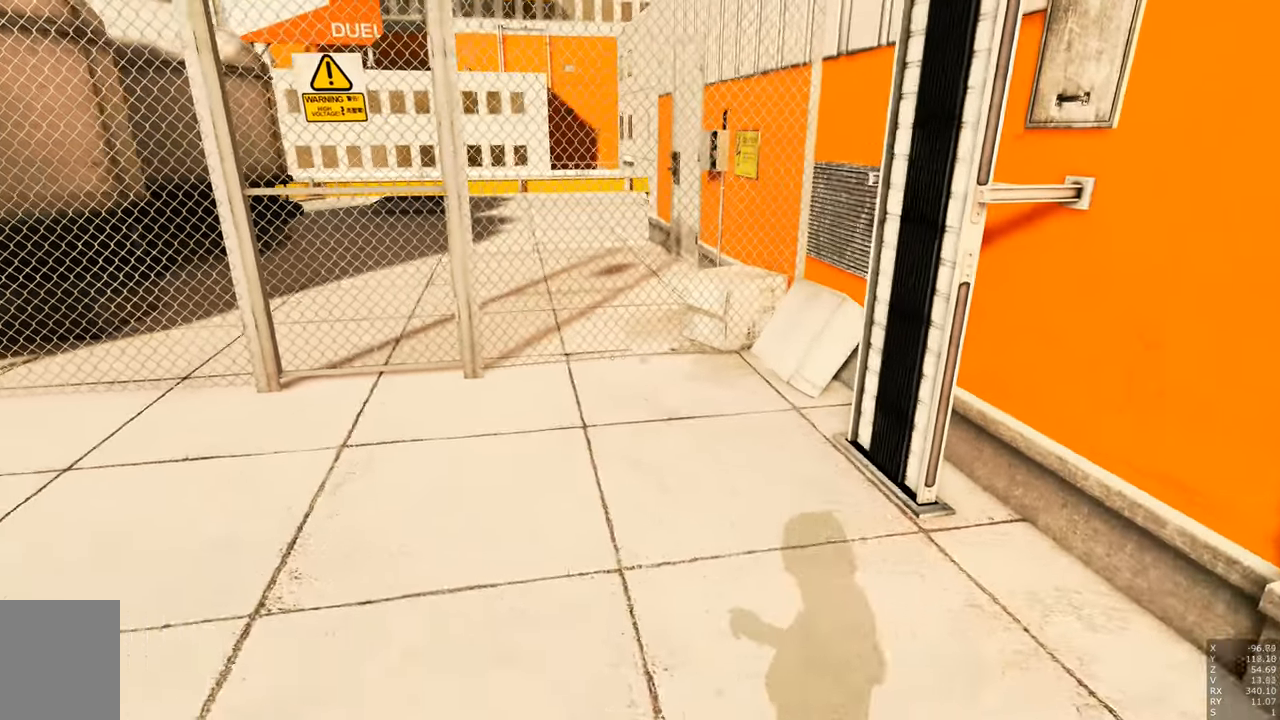
{"keys": [], "mouse": [], "events": [[400, "a", "up"]]}
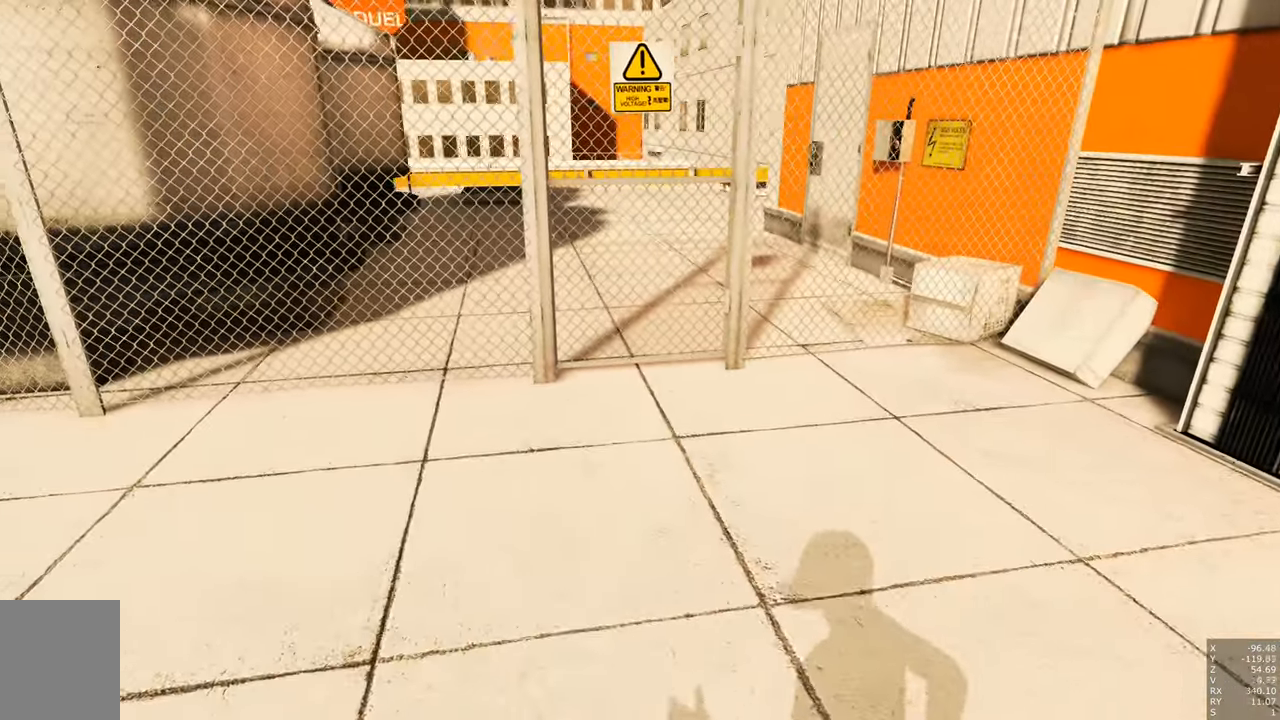
{"keys": ["d"], "mouse": [], "events": [[217, "d", "down"]]}
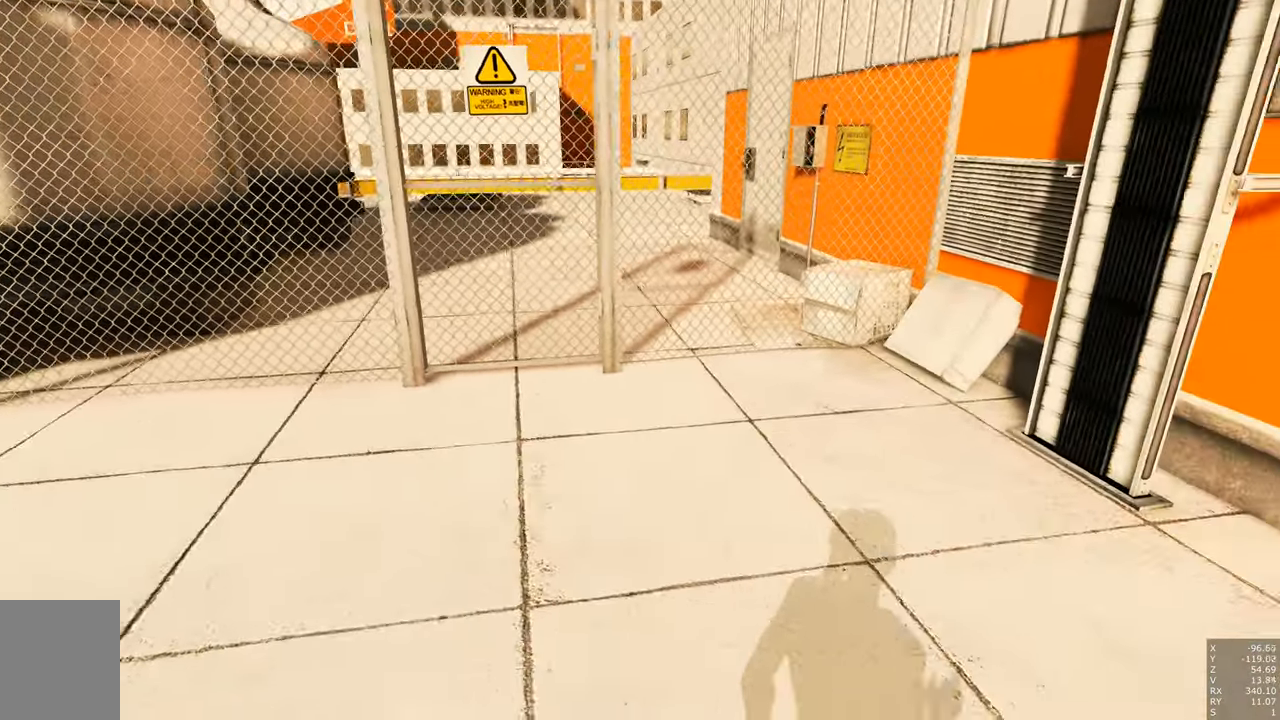
{"keys": ["d"], "mouse": [], "events": []}
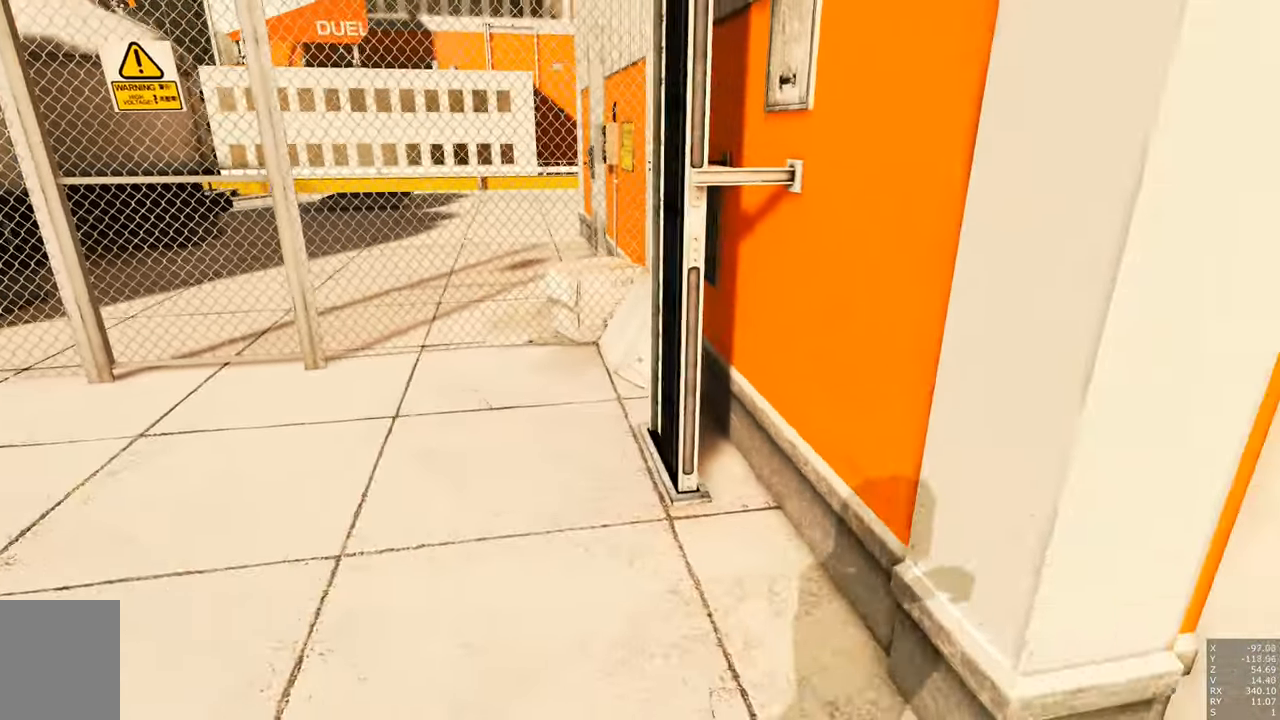
{"keys": ["d"], "mouse": [], "events": []}
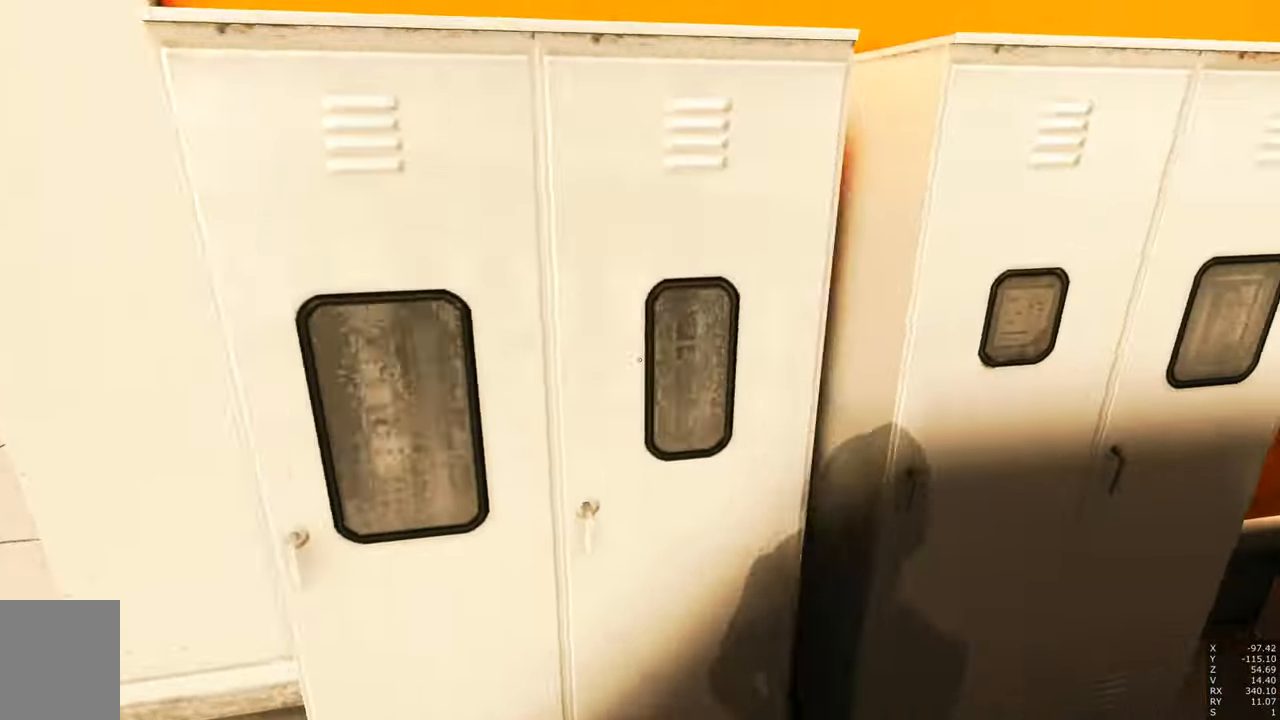
{"keys": [], "mouse": [], "events": [[83, "d", "up"]]}
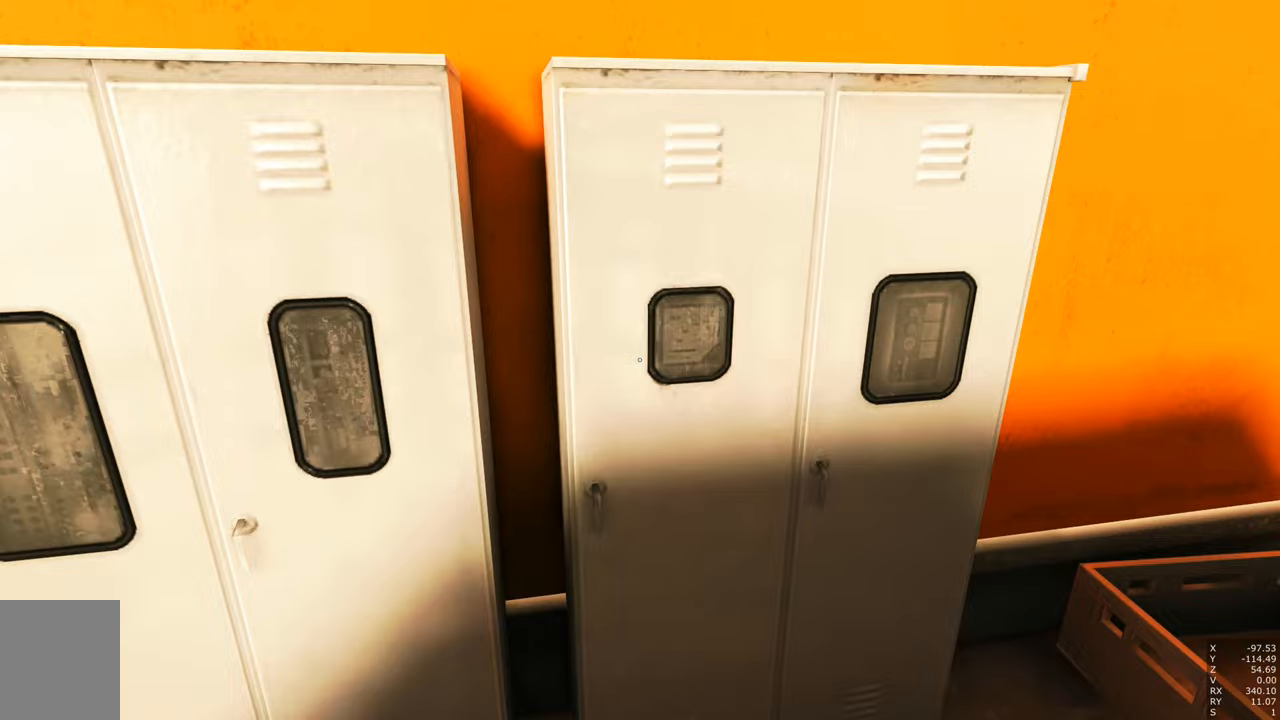
{"keys": [], "mouse": ["left", "right"], "events": [[450, "mouse_left", "down"], [450, "mouse_right", "down"]]}
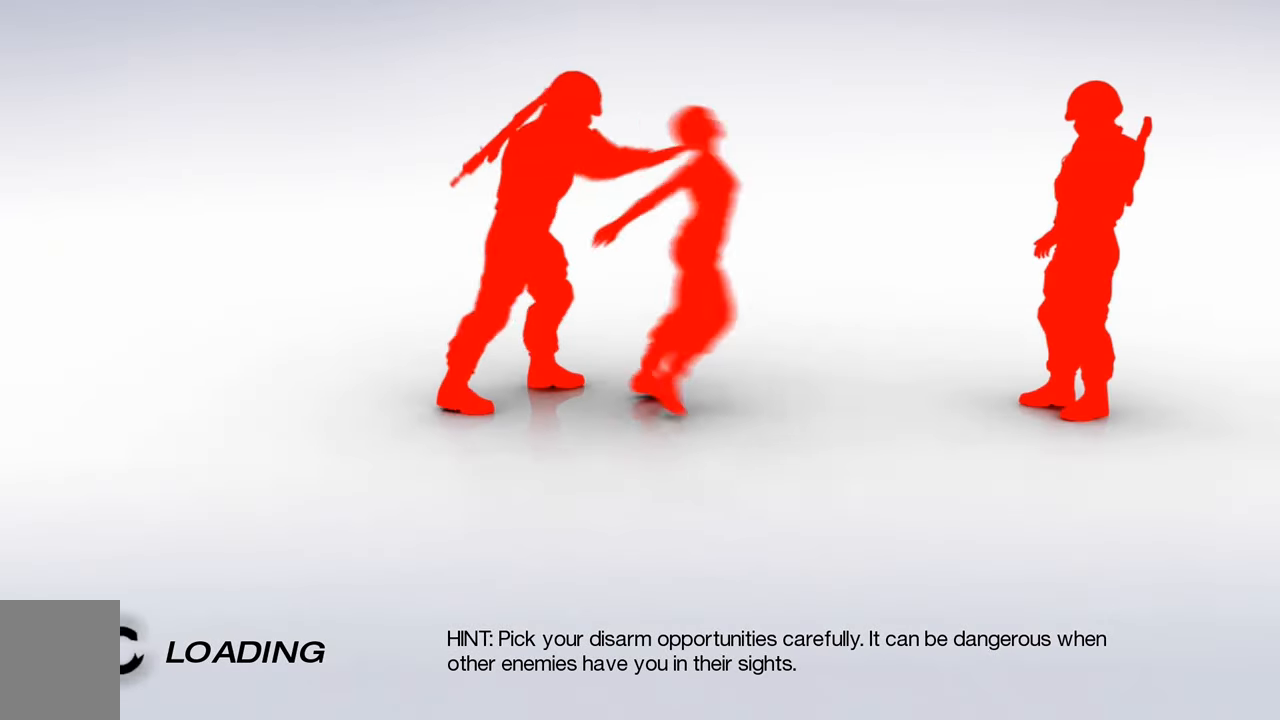
{"keys": [], "mouse": ["left", "right"], "events": [[83, "mouse_left", "up"], [133, "mouse_left", "down"], [183, "mouse_left", "up"], [233, "mouse_right", "up"], [283, "mouse_left", "down"], [283, "mouse_right", "down"], [366, "mouse_left", "up"], [366, "mouse_right", "up"], [450, "mouse_left", "down"], [450, "mouse_right", "down"]]}
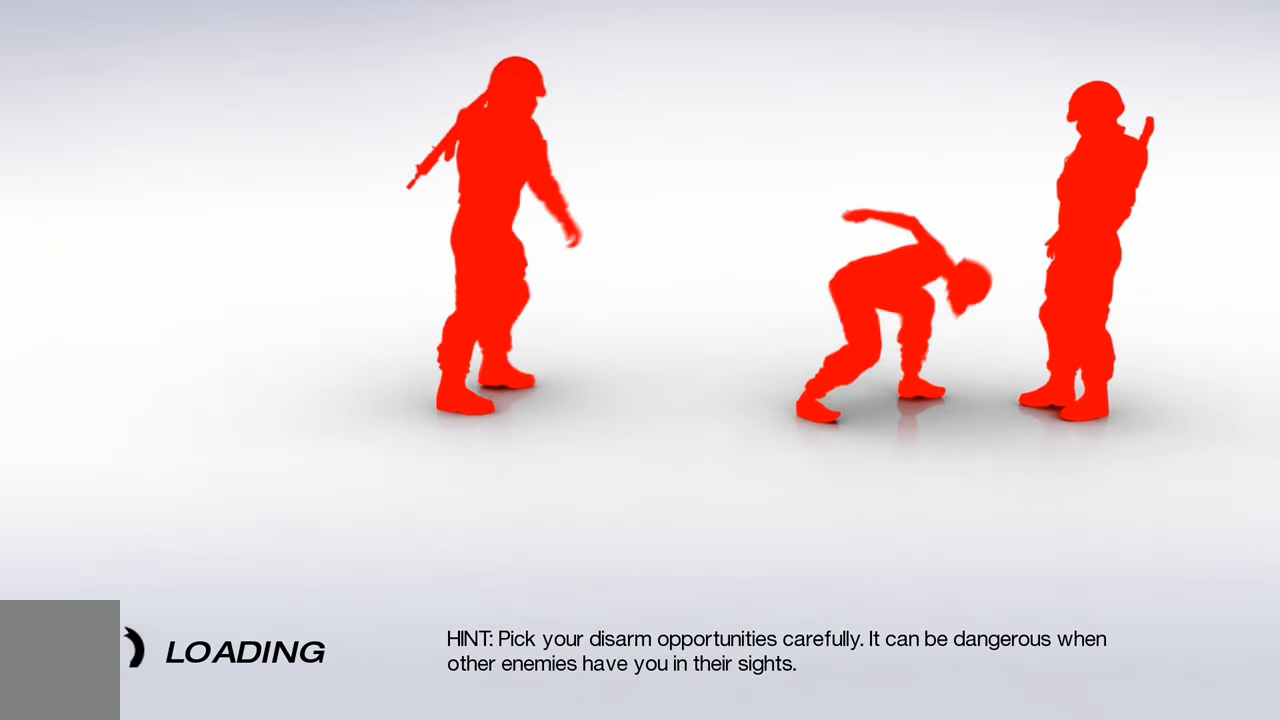
{"keys": [], "mouse": [], "events": [[50, "mouse_left", "up"], [50, "mouse_right", "up"]]}
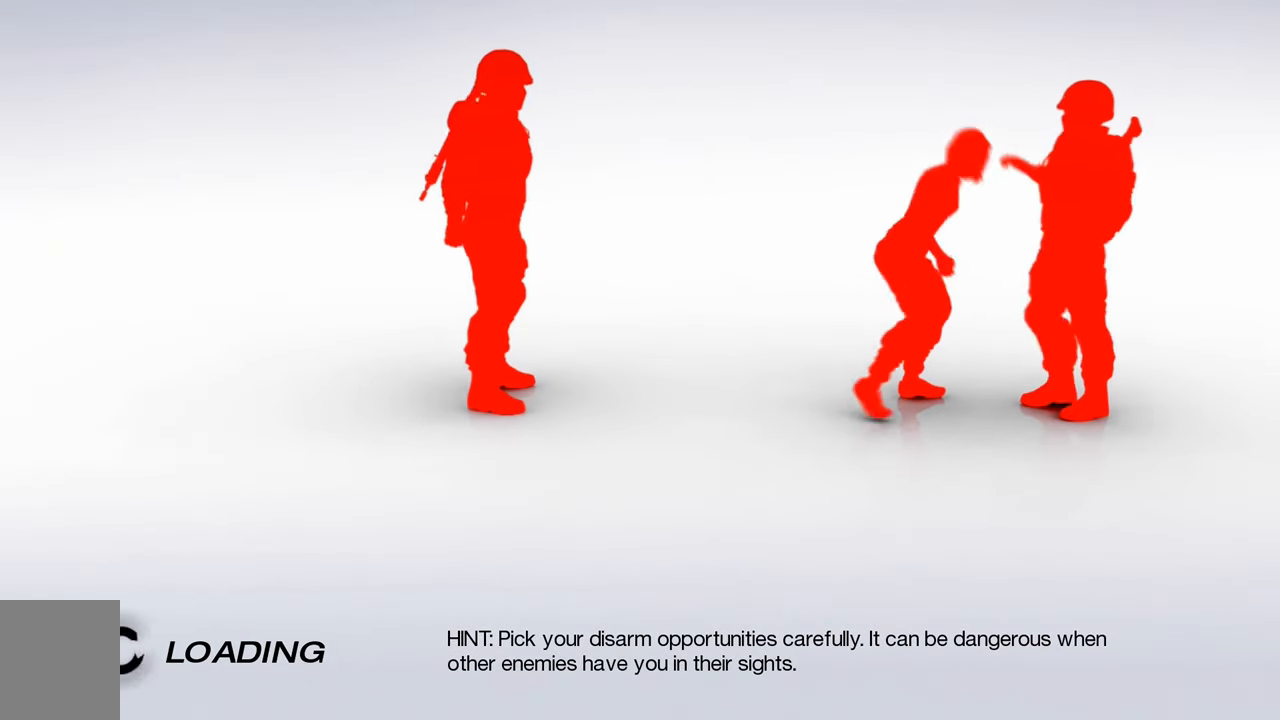
{"keys": [], "mouse": [], "events": []}
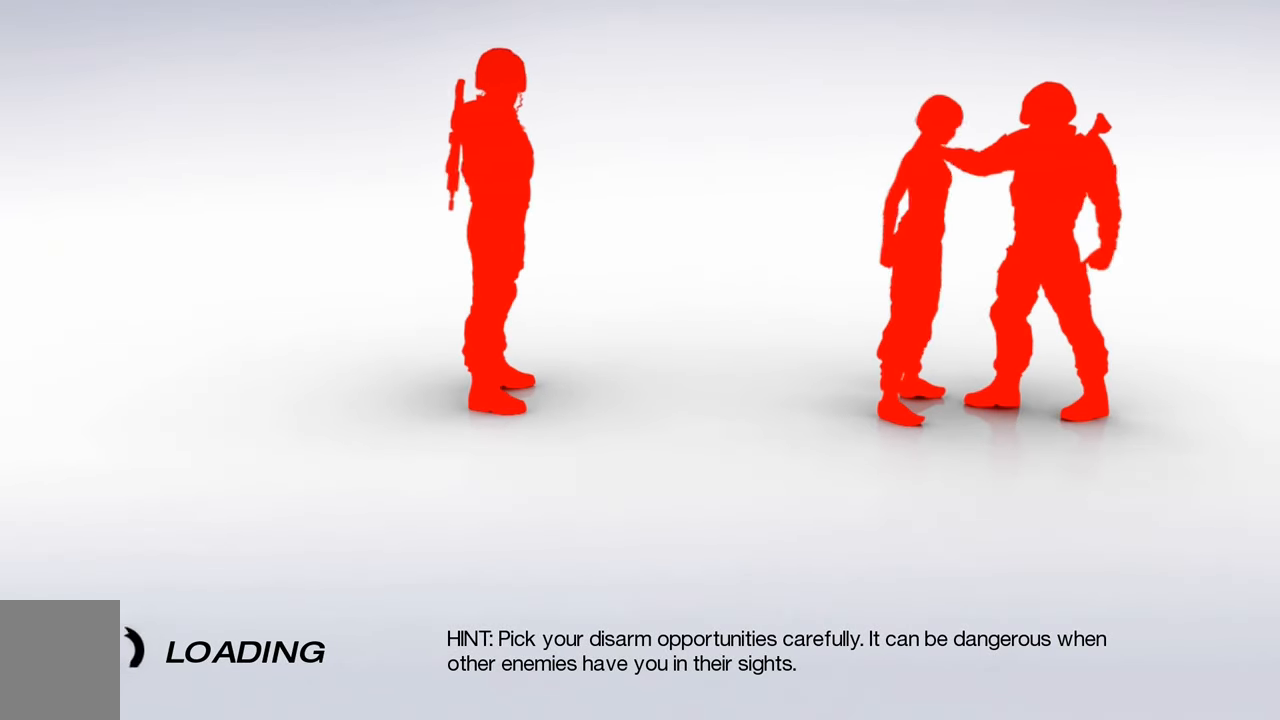
{"keys": [], "mouse": [], "events": []}
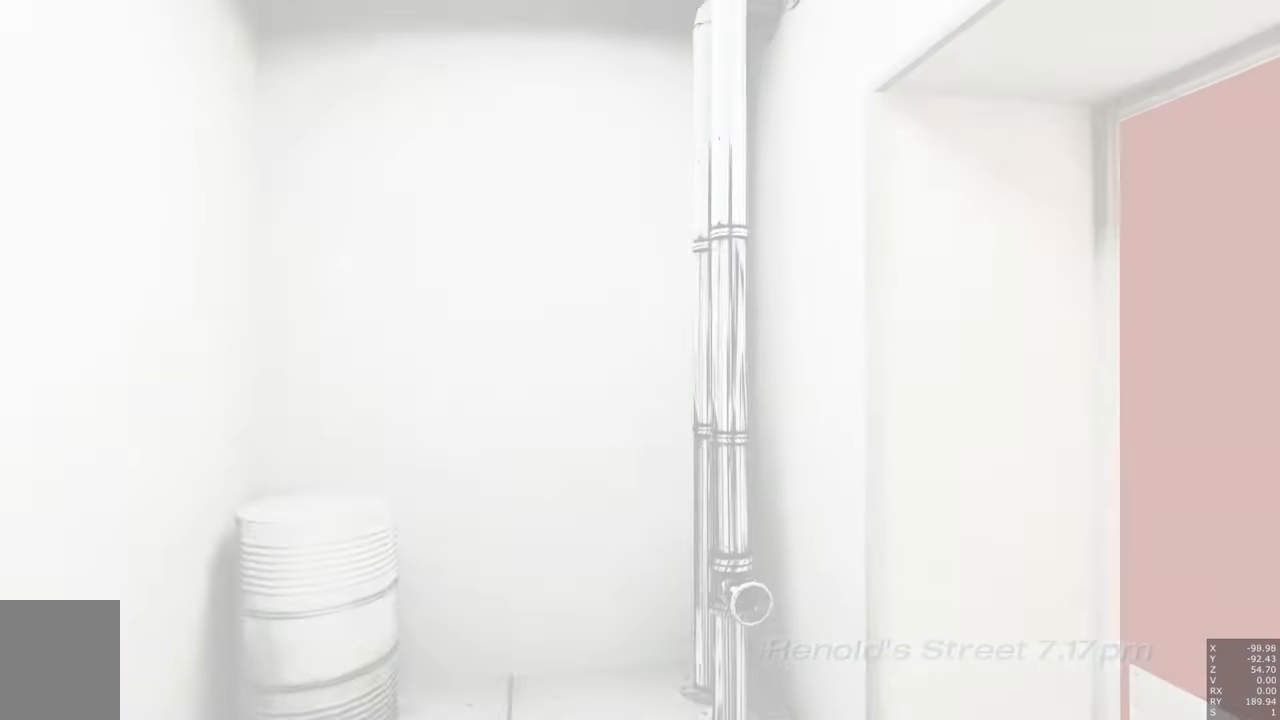
{"keys": [], "mouse": [], "events": []}
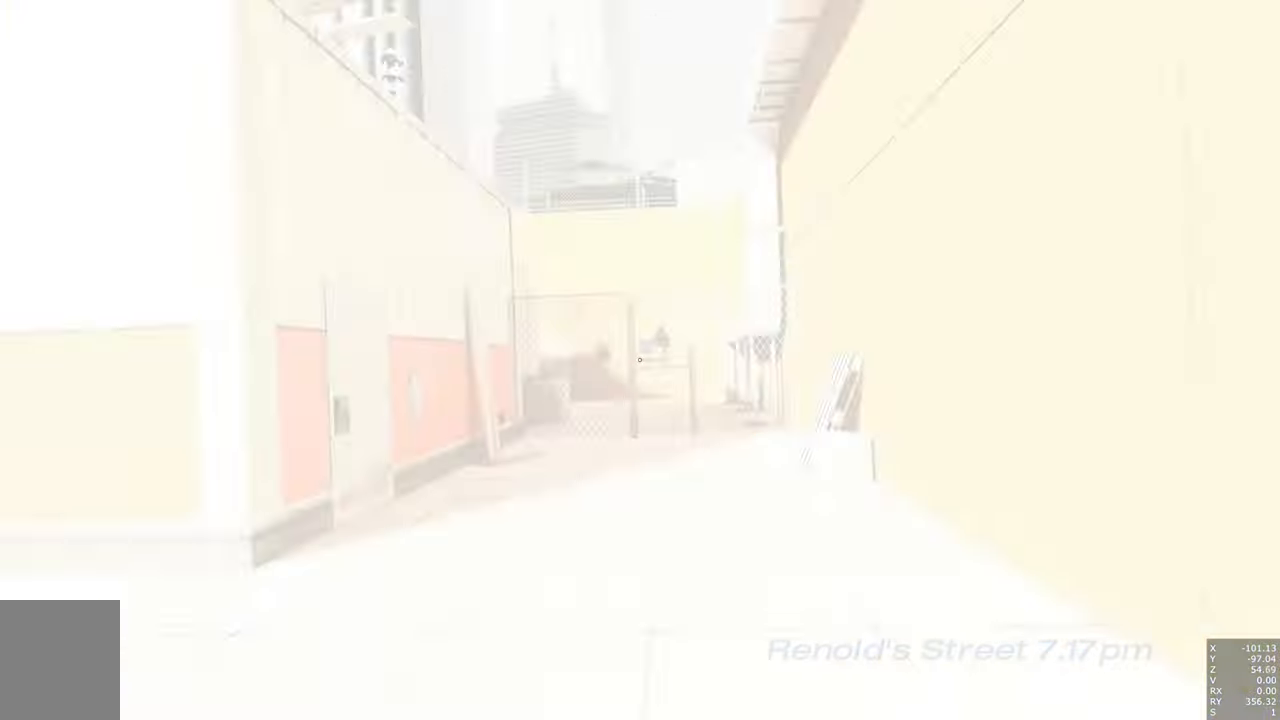
{"keys": ["a", "w"], "mouse": [], "events": [[216, "a", "down"], [216, "w", "down"]]}
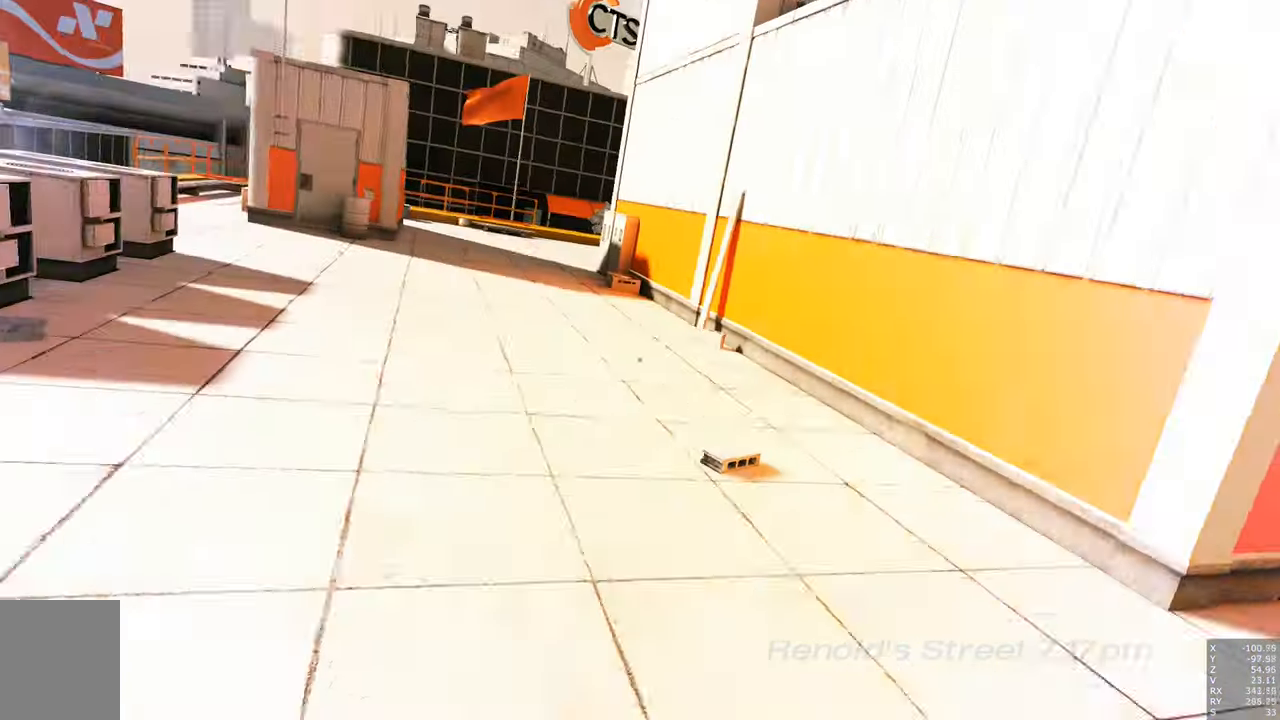
{"keys": ["w"], "mouse": [], "events": [[133, "a", "up"]]}
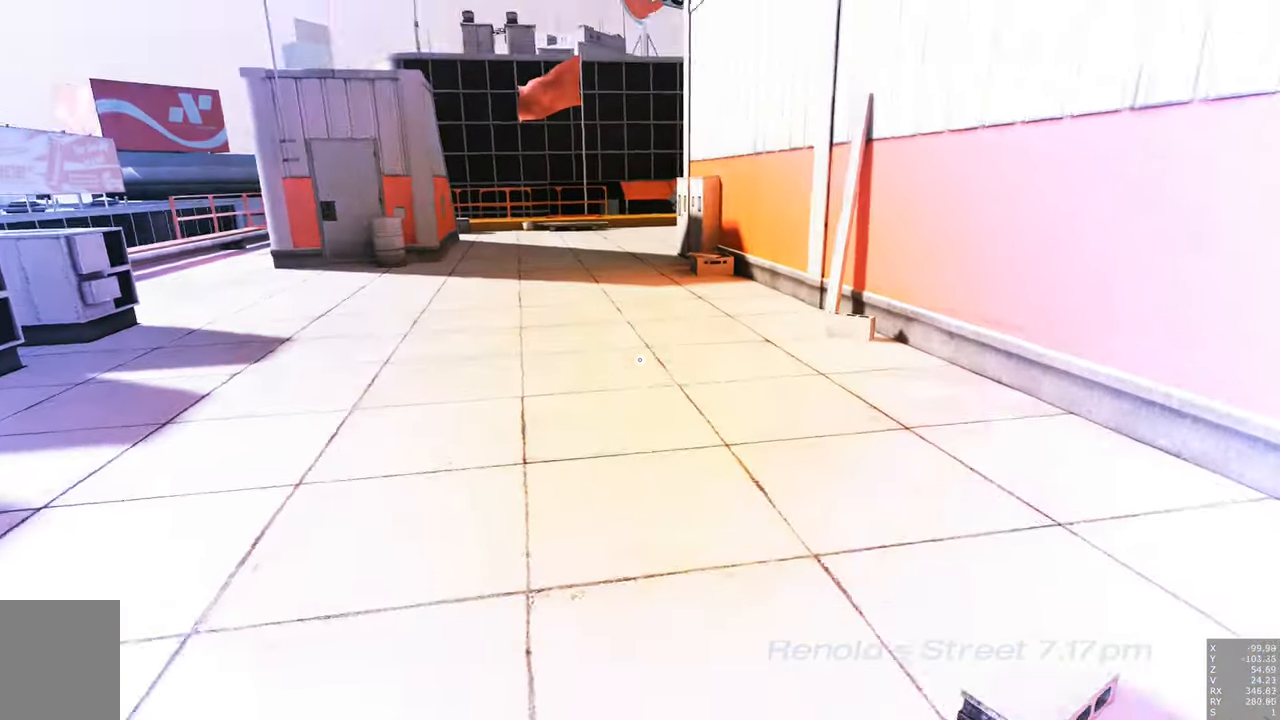
{"keys": ["w"], "mouse": [], "events": []}
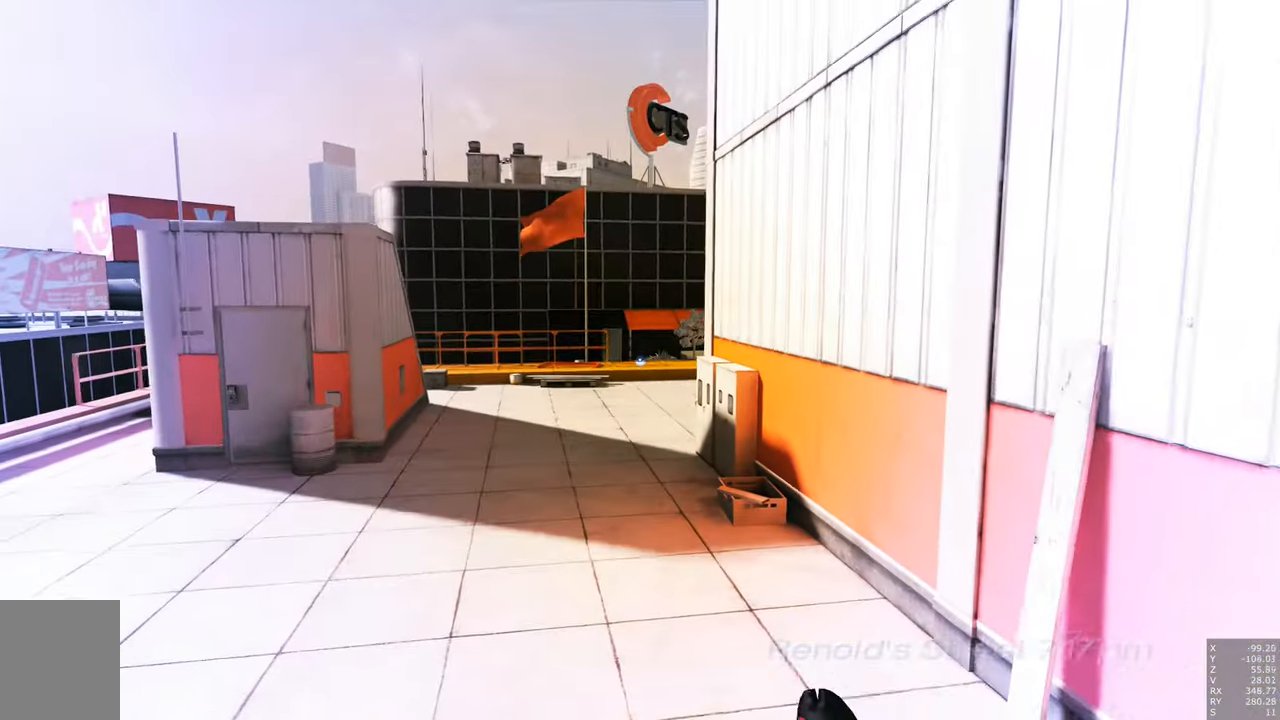
{"keys": ["w"], "mouse": [], "events": []}
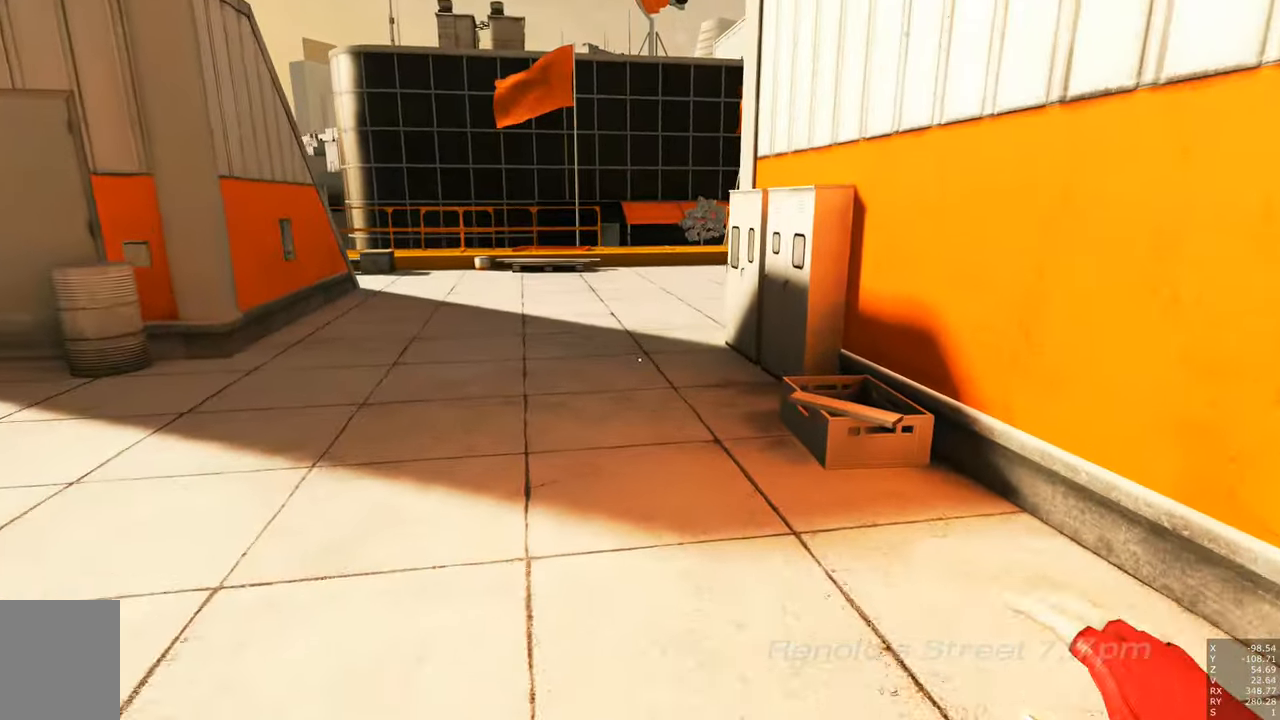
{"keys": ["a", "shift"], "mouse": [], "events": [[282, "a", "down"], [366, "shift", "down"], [366, "w", "up"]]}
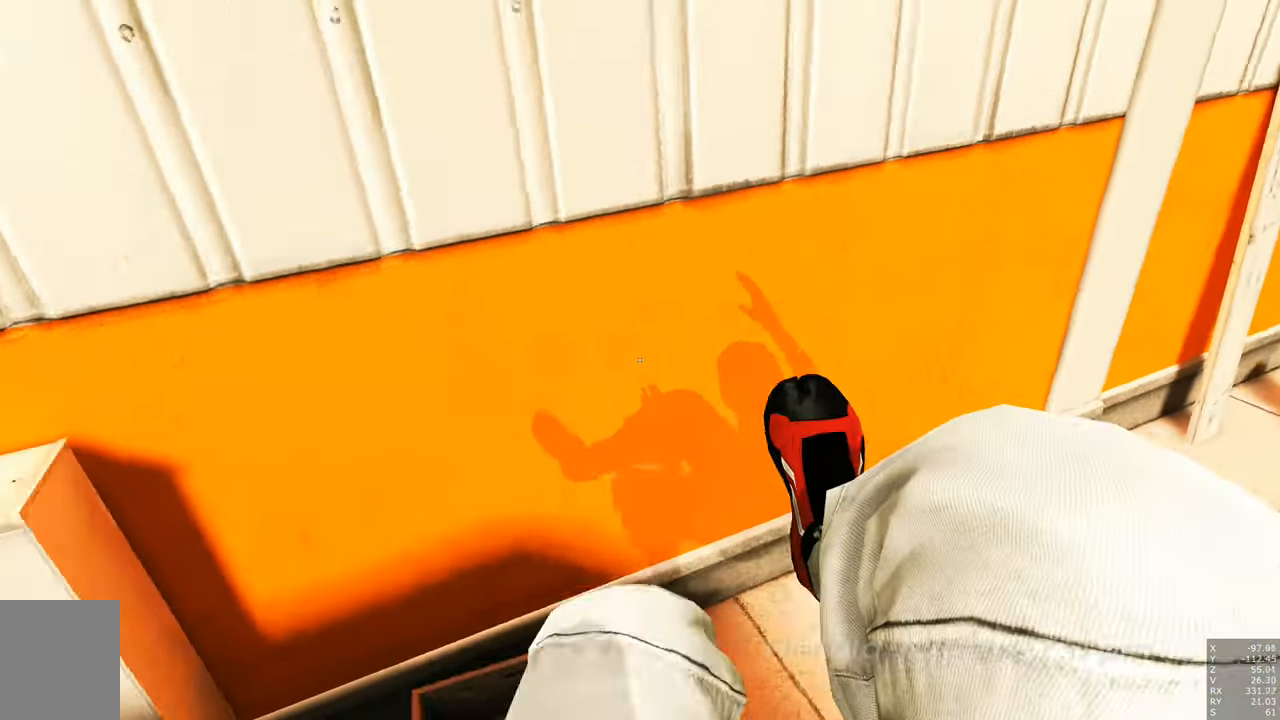
{"keys": ["a"], "mouse": [], "events": [[33, "shift", "up"]]}
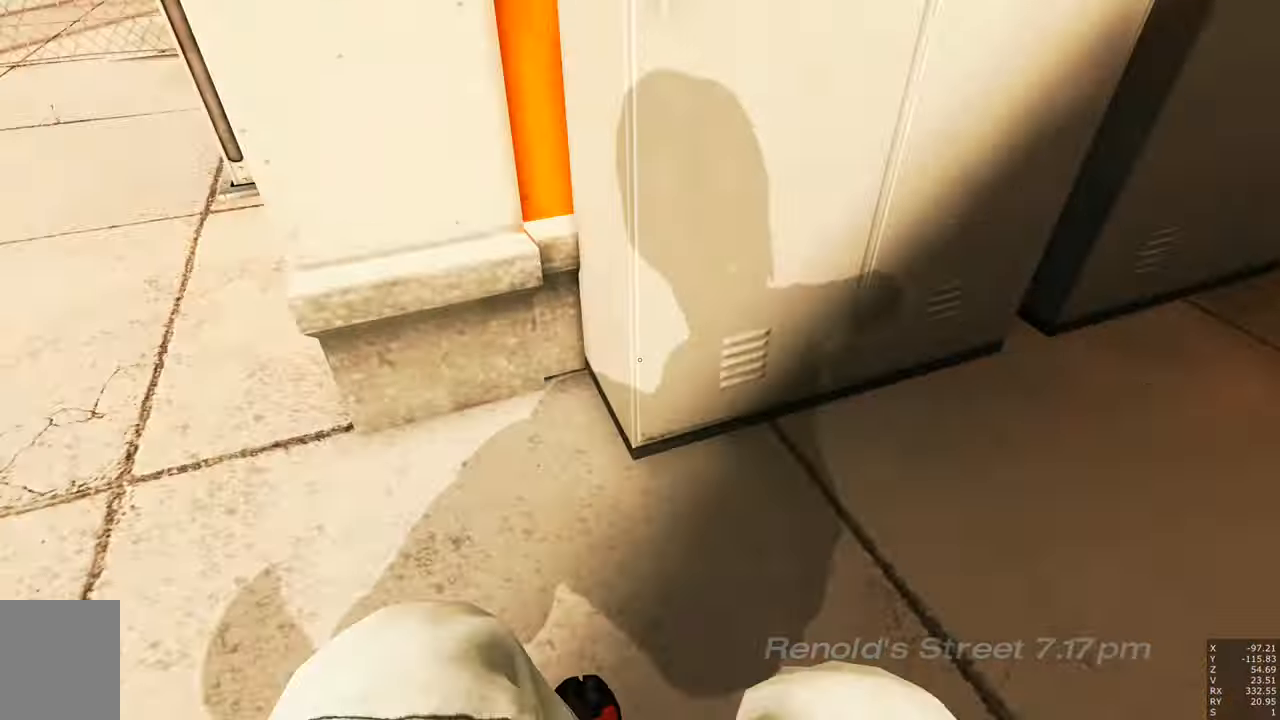
{"keys": ["a"], "mouse": [], "events": []}
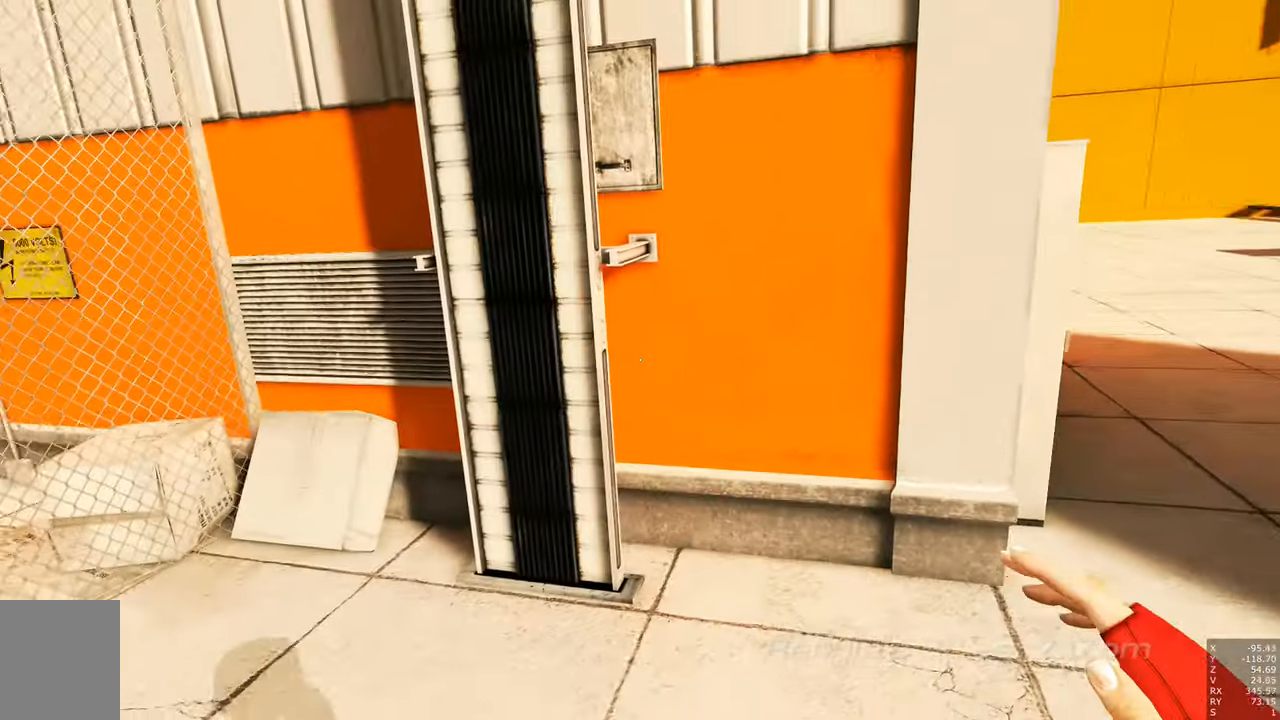
{"keys": [], "mouse": [], "events": [[116, "a", "up"]]}
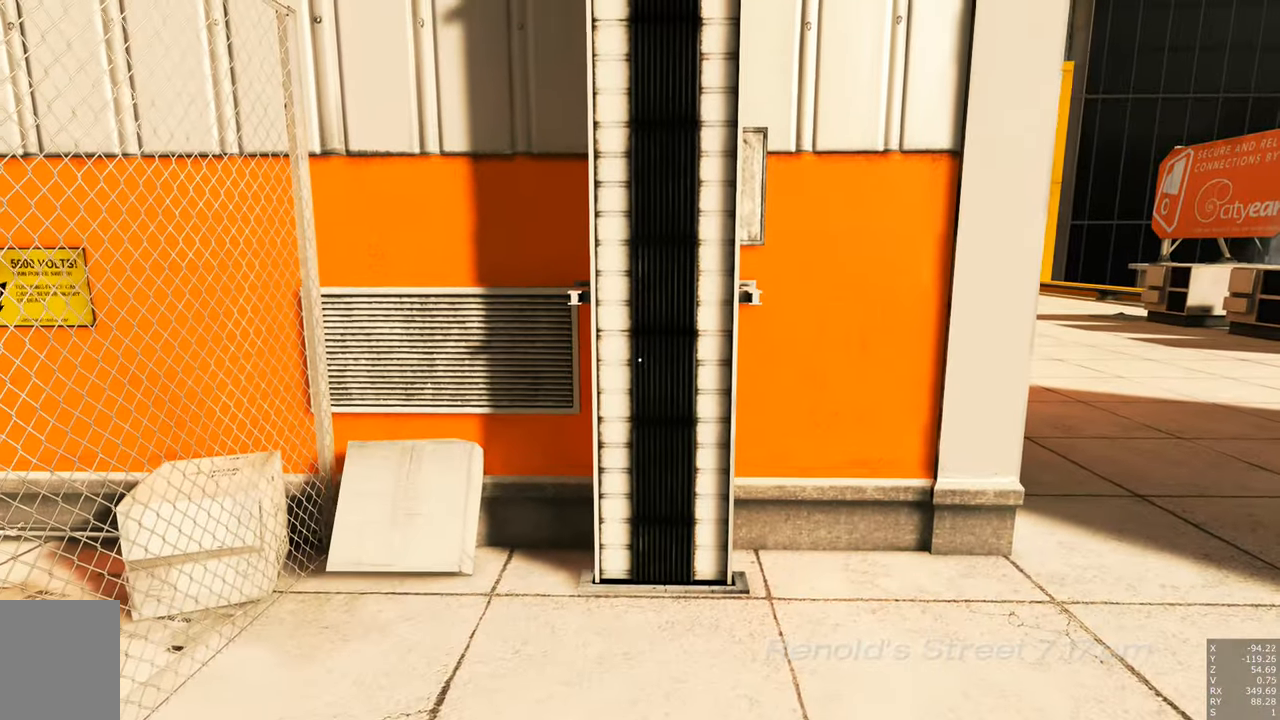
{"keys": [], "mouse": [], "events": []}
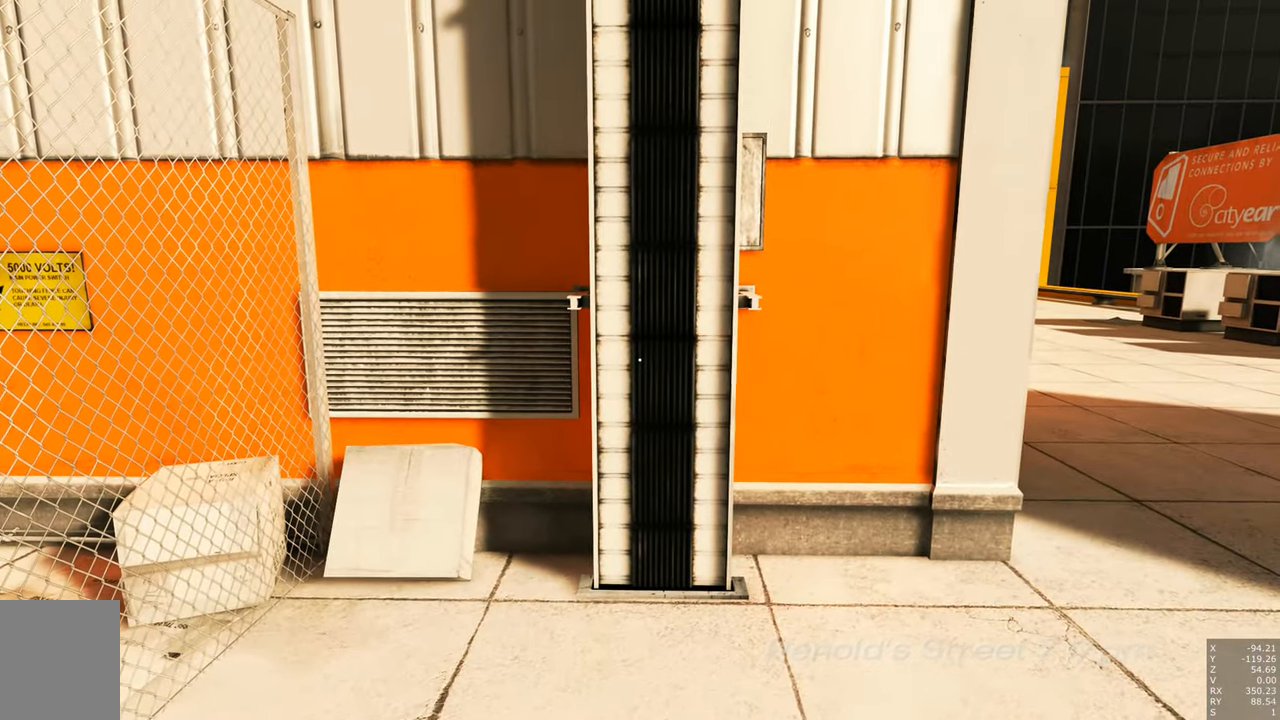
{"keys": [], "mouse": [], "events": []}
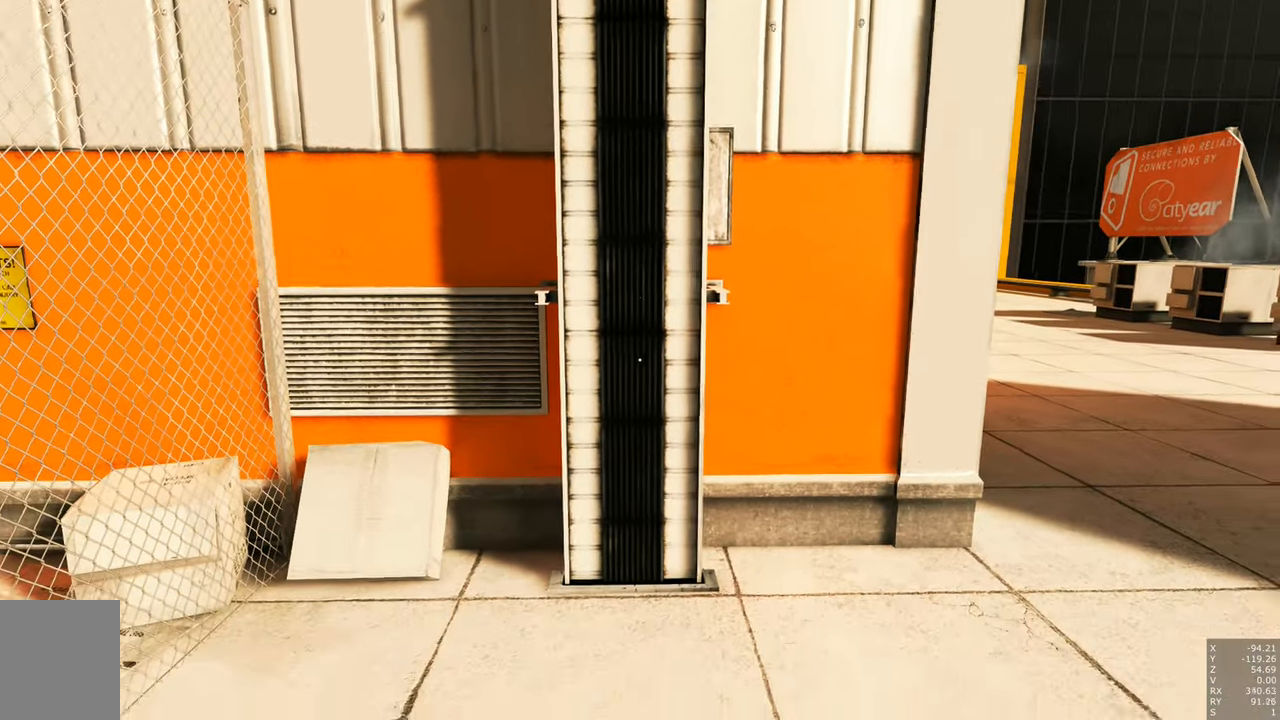
{"keys": [], "mouse": [], "events": []}
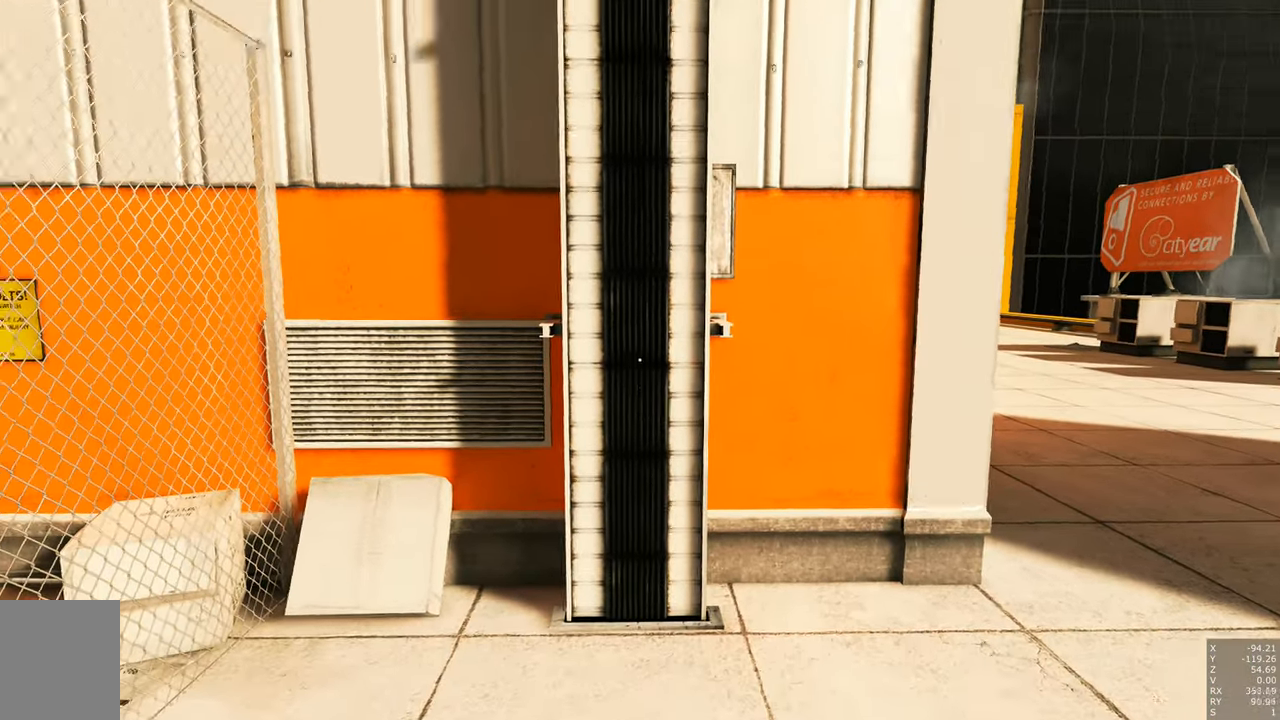
{"keys": [], "mouse": [], "events": []}
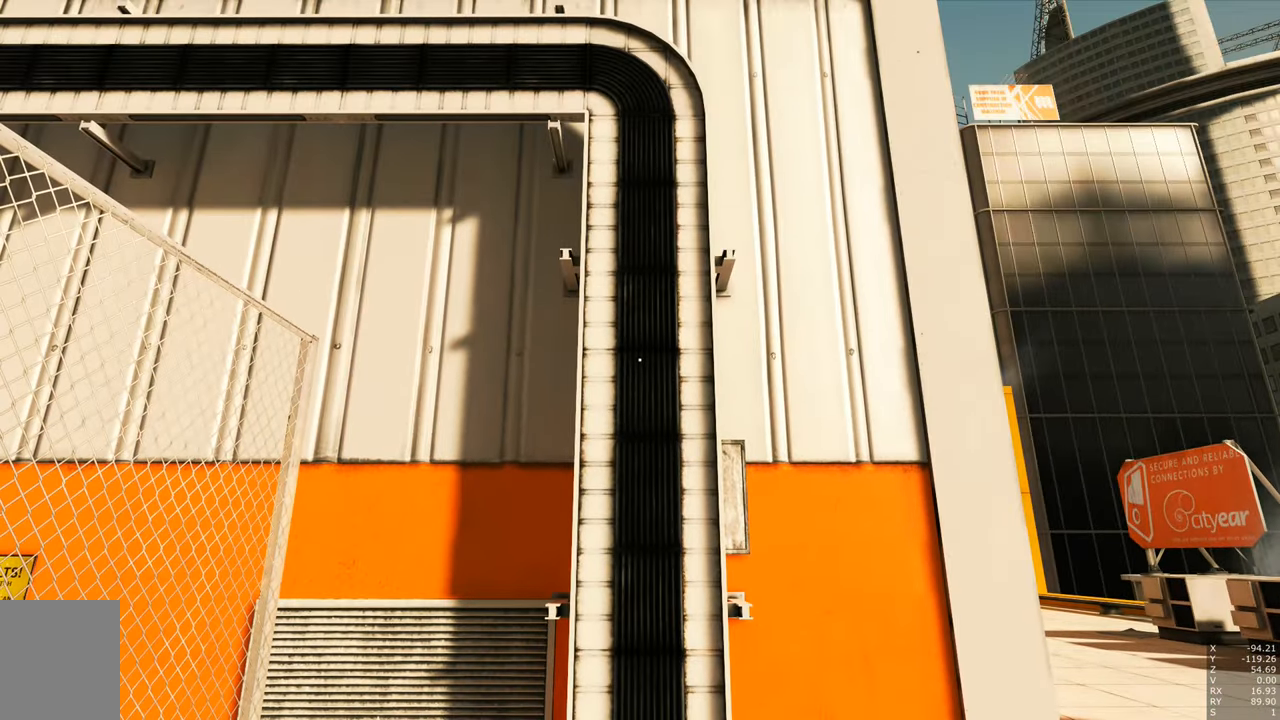
{"keys": [], "mouse": [], "events": []}
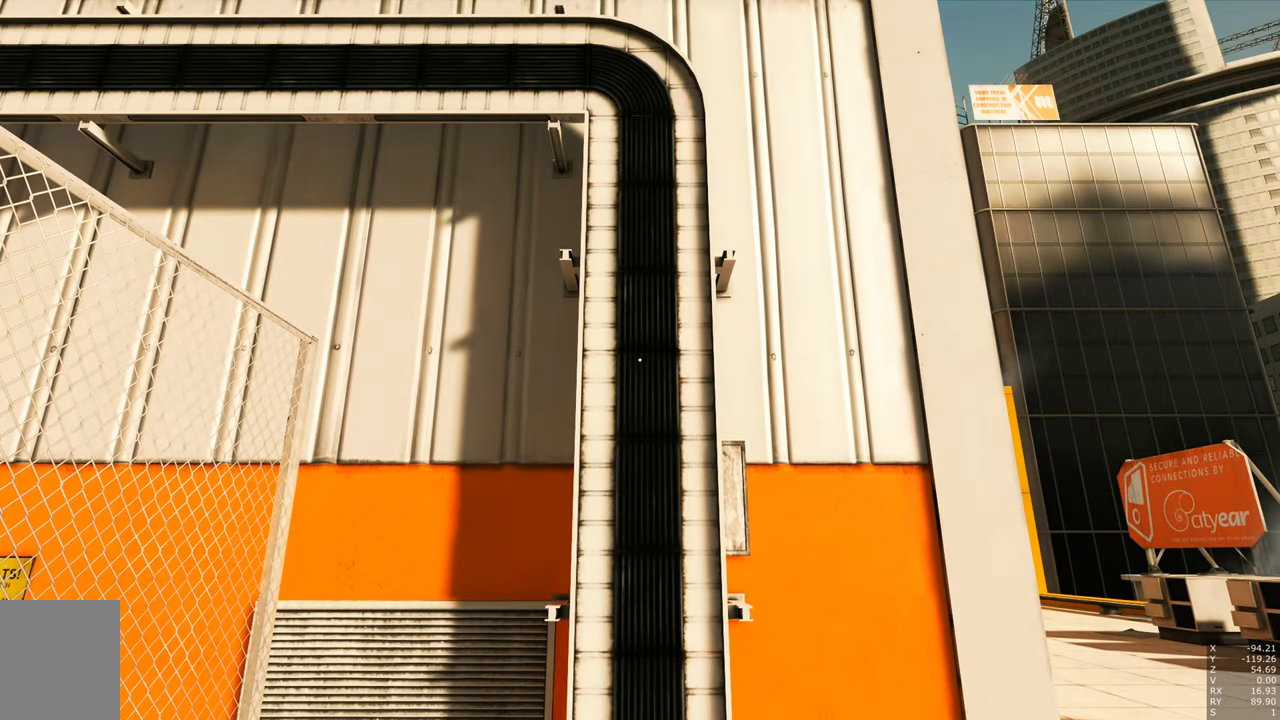
{"keys": [], "mouse": [], "events": []}
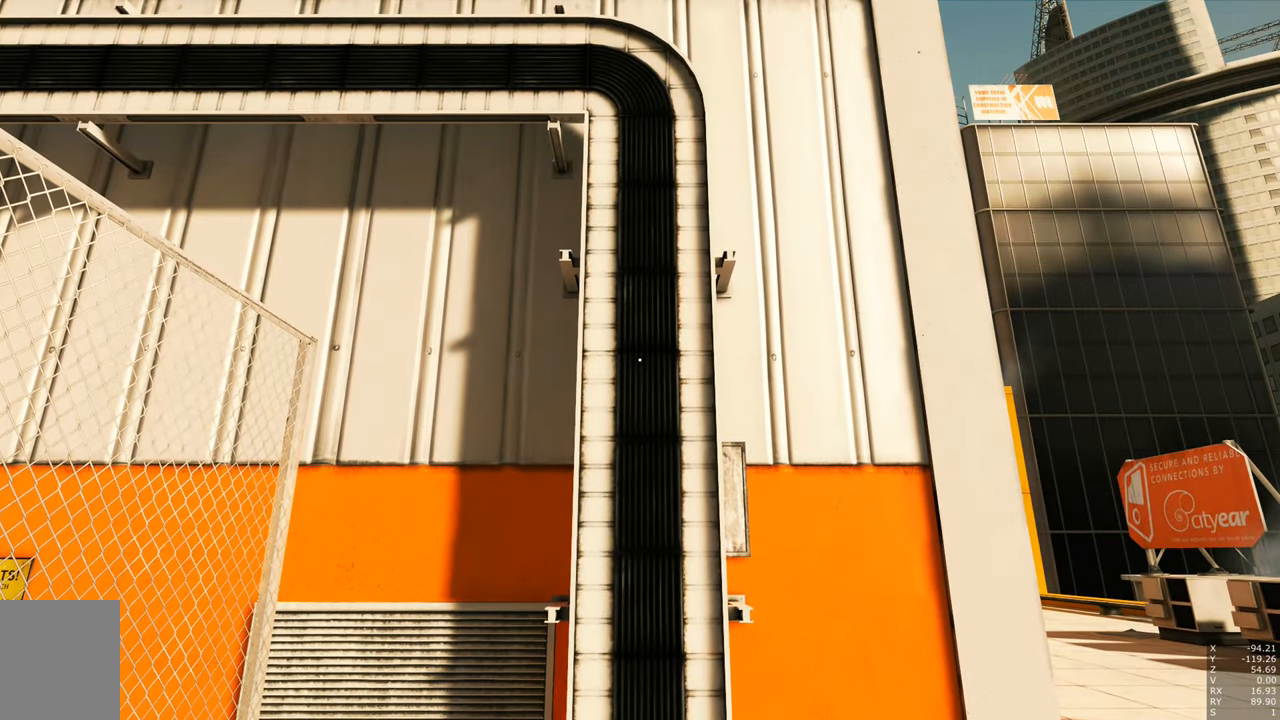
{"keys": [], "mouse": ["right"], "events": [[217, "mouse_right", "down"]]}
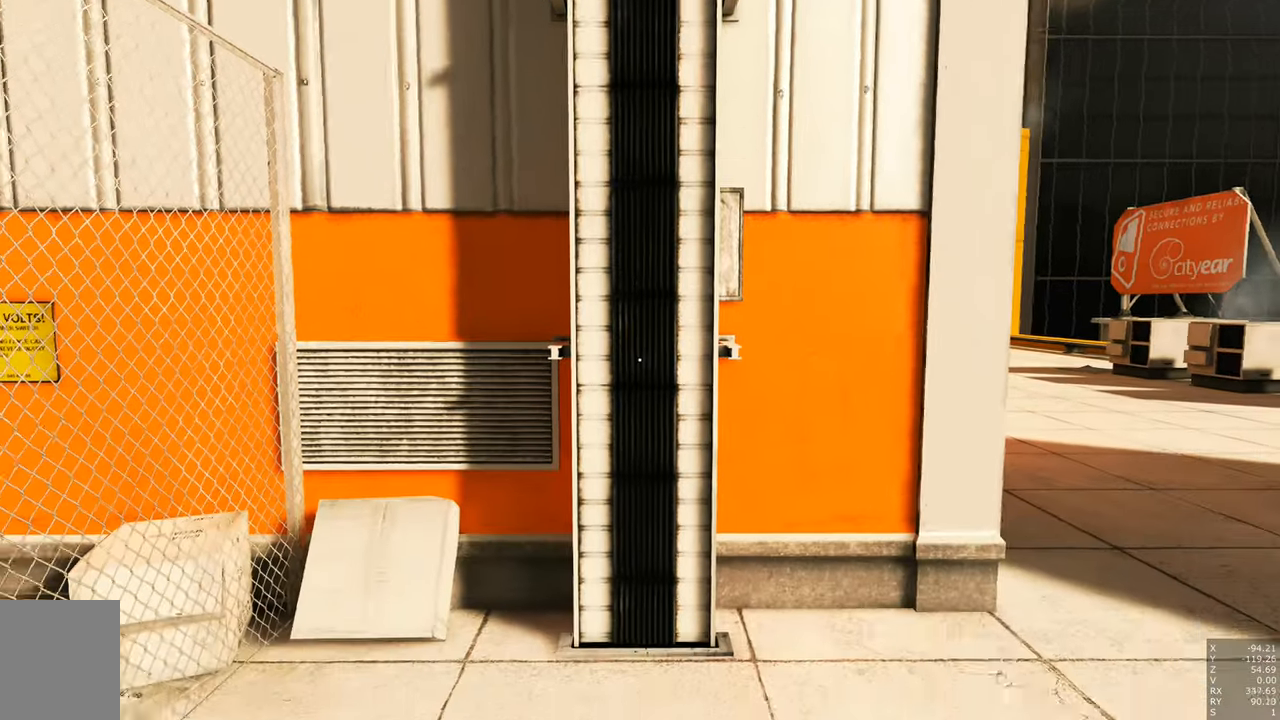
{"keys": [], "mouse": ["right"], "events": []}